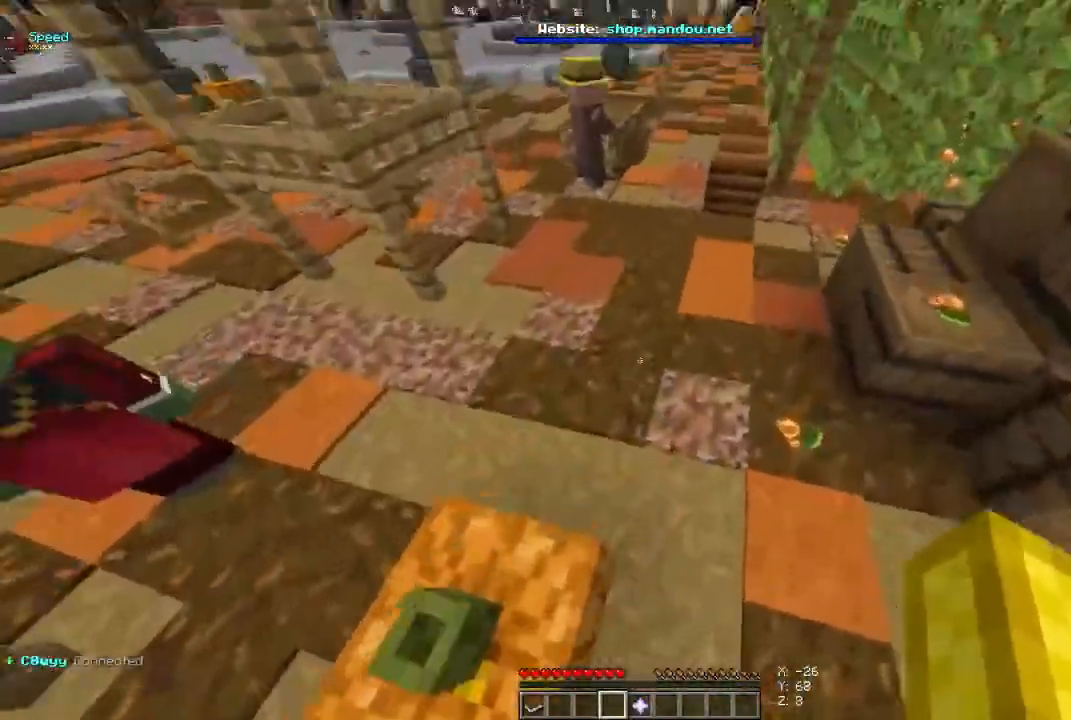
Gameplay with keyboard and mouse; each line is a JSON object with the keys and mouse buttons held at the frame after it. "events" lists presses ("down") and releases ("up") of "a", "d", "s", "space", "w", "mouse_left" and "mouse_right" between this image and that frame as [ms after this image, input, new state], when the widget could be followed in between. "mouse_left", "mouse_right" = the "left", "right" buttons of the "mouse" list. No other keys are recorded. Fast repeated clicks can show as one long hold. Mouse movement is not recorded.
{"keys": ["space", "w"], "mouse": [], "events": []}
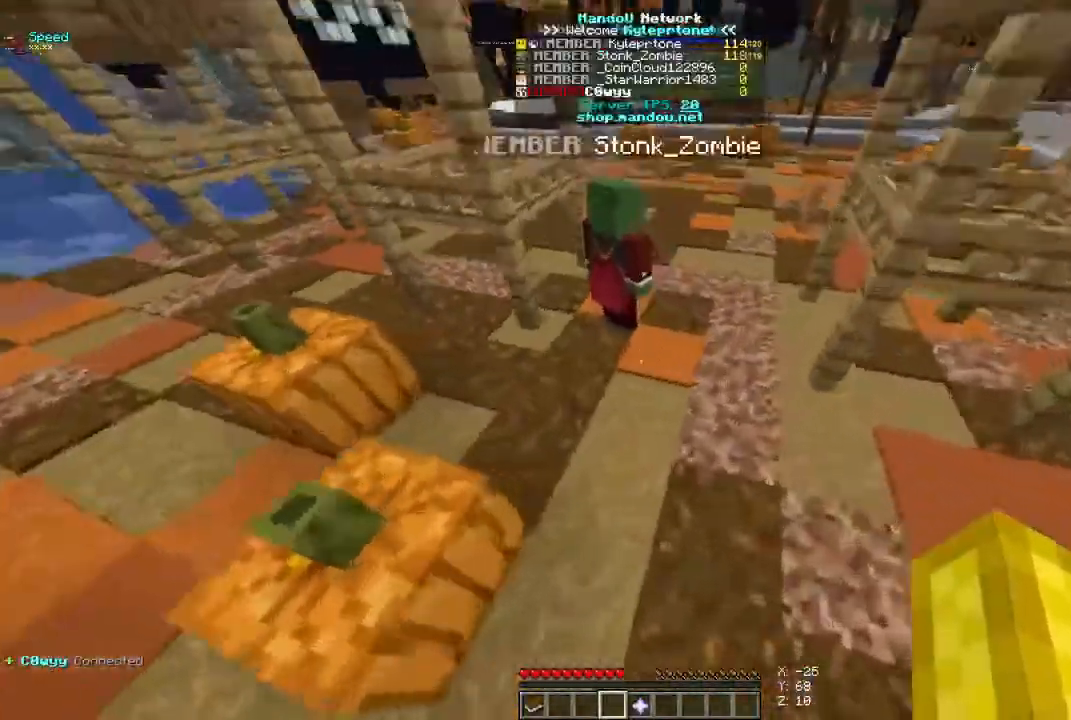
{"keys": ["space"], "mouse": [], "events": [[167, "w", "up"]]}
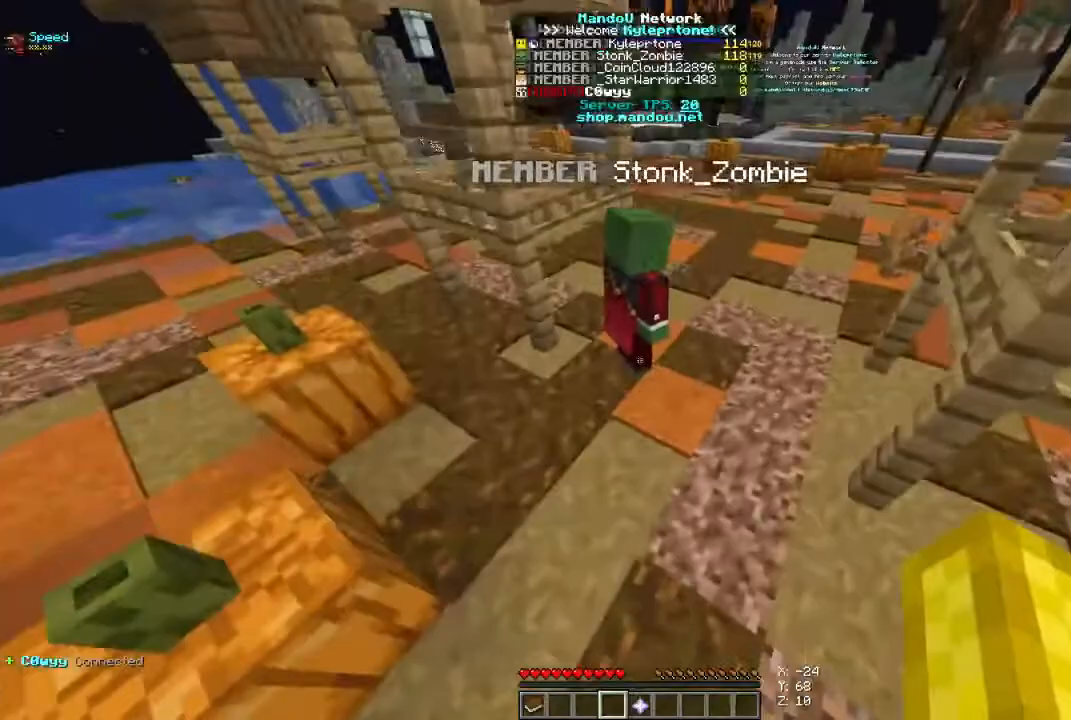
{"keys": ["space"], "mouse": [], "events": [[33, "w", "down"], [233, "w", "up"]]}
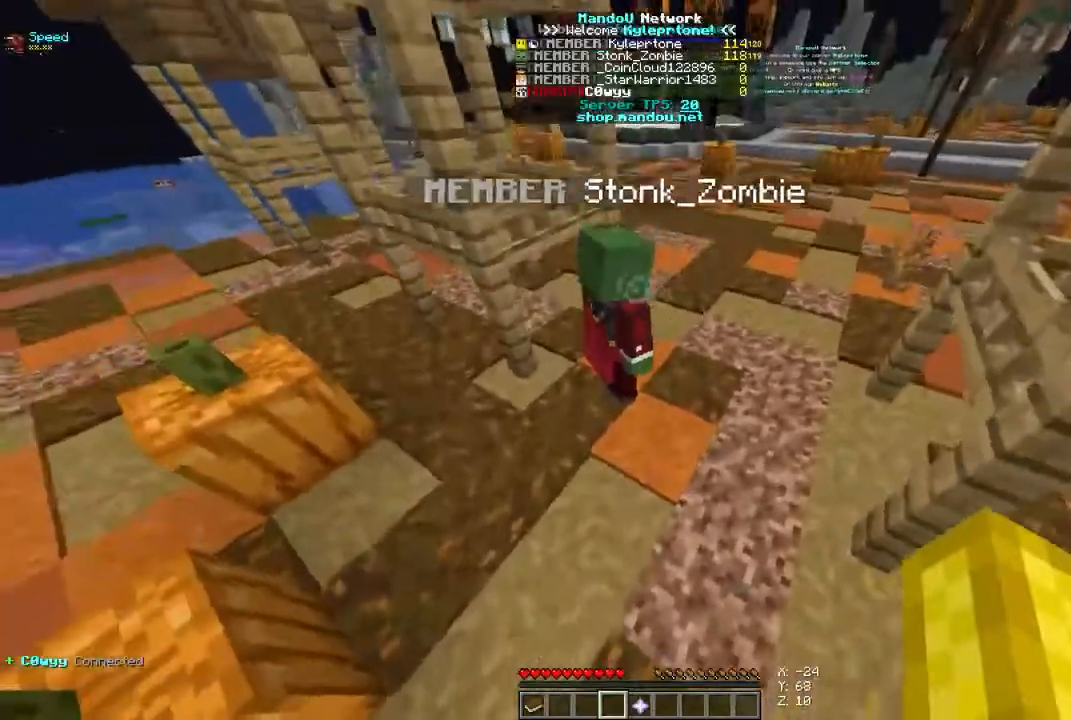
{"keys": ["space", "w"], "mouse": [], "events": [[133, "w", "down"]]}
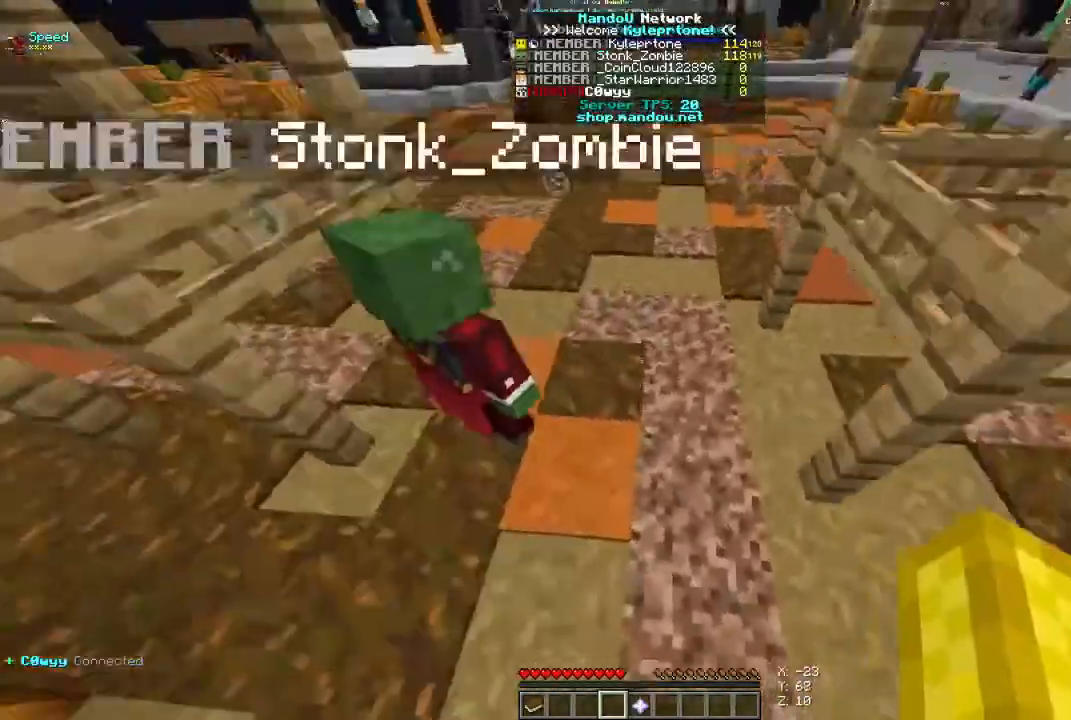
{"keys": ["space", "w"], "mouse": [], "events": [[167, "d", "down"], [333, "d", "up"]]}
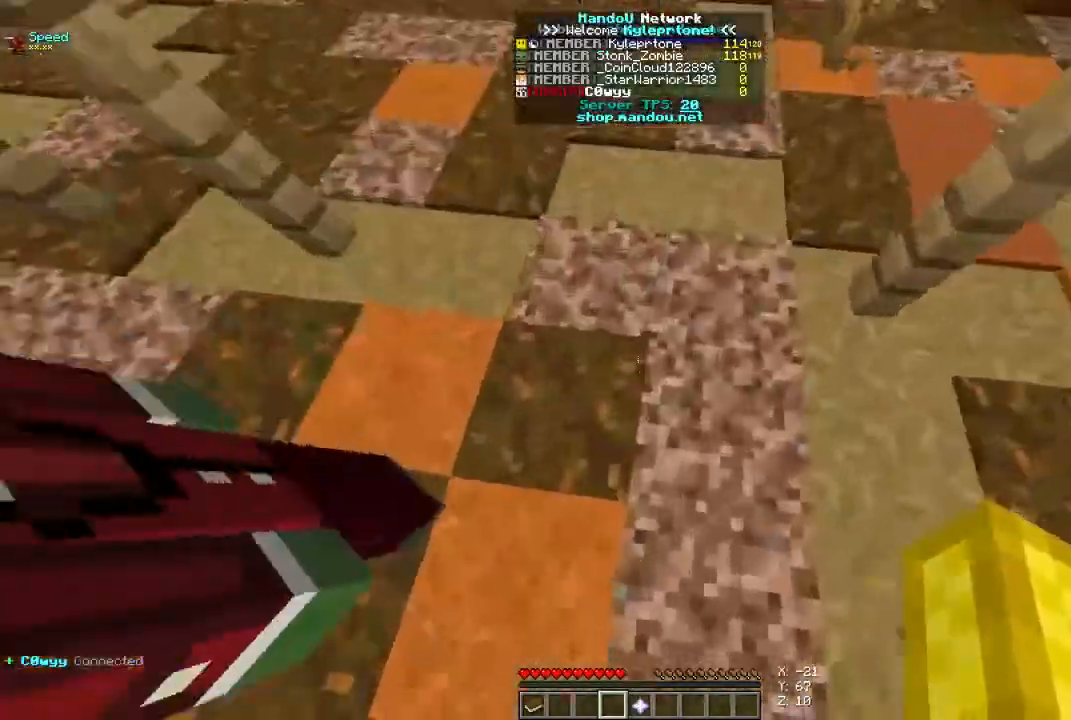
{"keys": ["space", "w"], "mouse": [], "events": []}
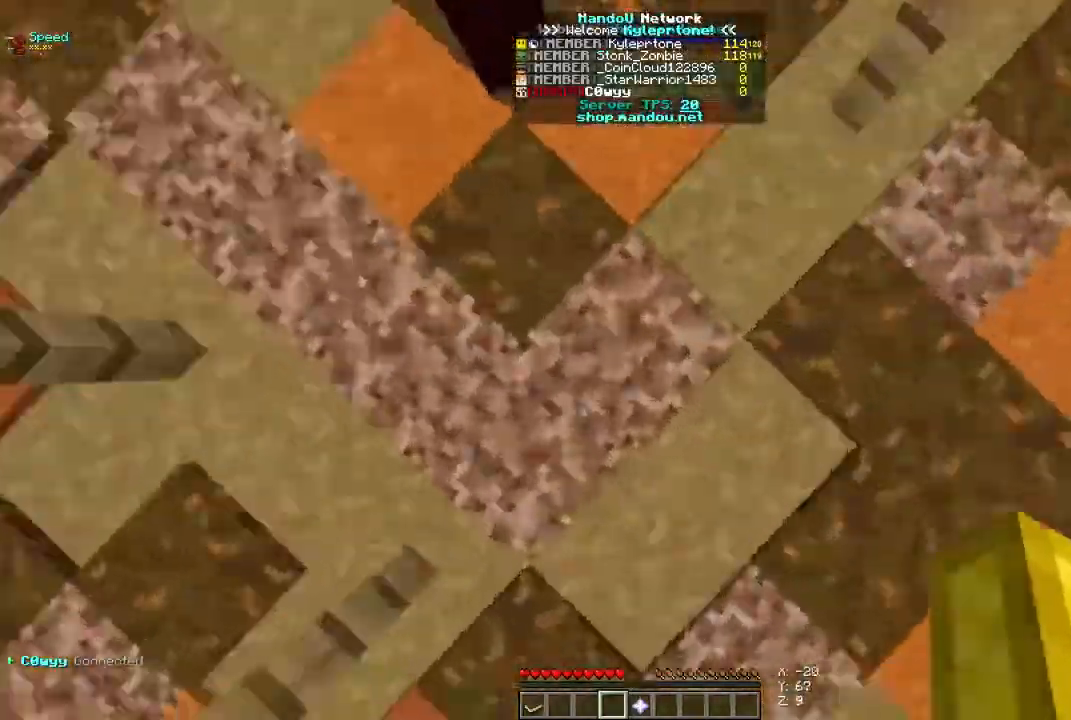
{"keys": ["space", "w"], "mouse": [], "events": []}
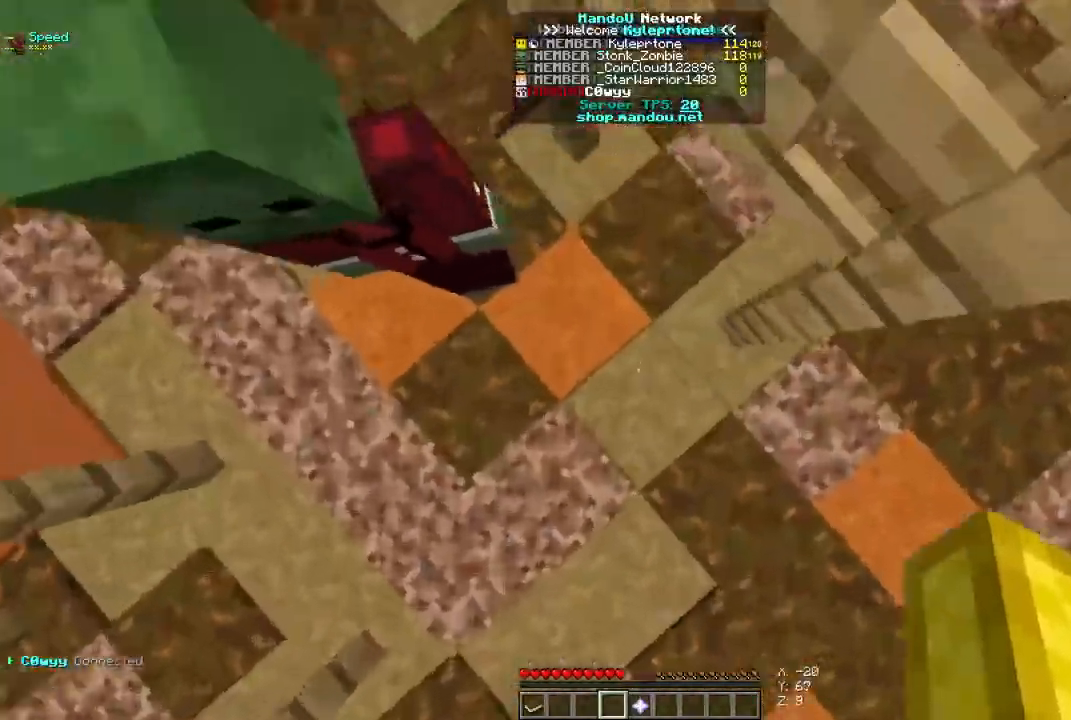
{"keys": ["space", "w"], "mouse": [], "events": []}
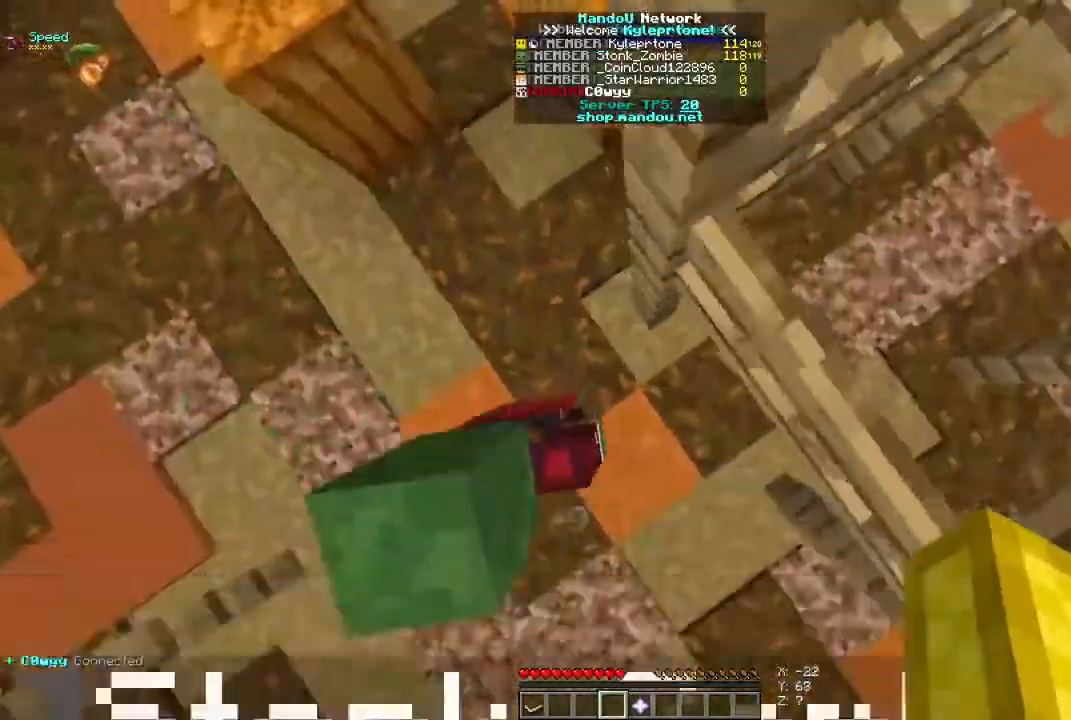
{"keys": ["space", "w"], "mouse": [], "events": []}
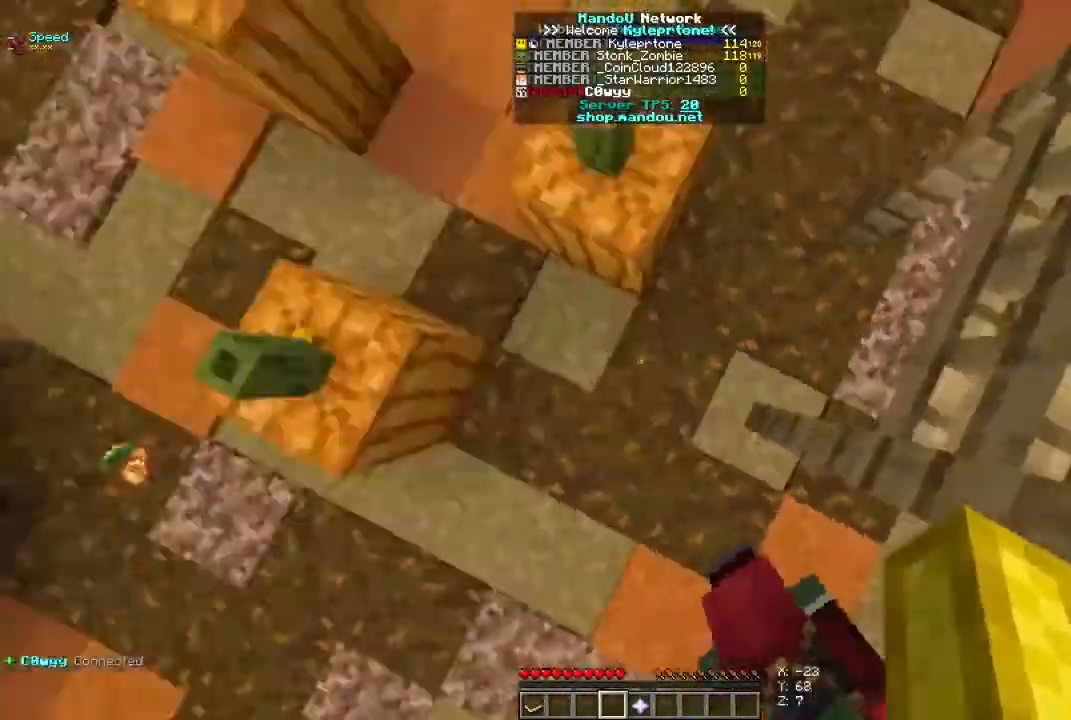
{"keys": ["space", "w"], "mouse": [], "events": []}
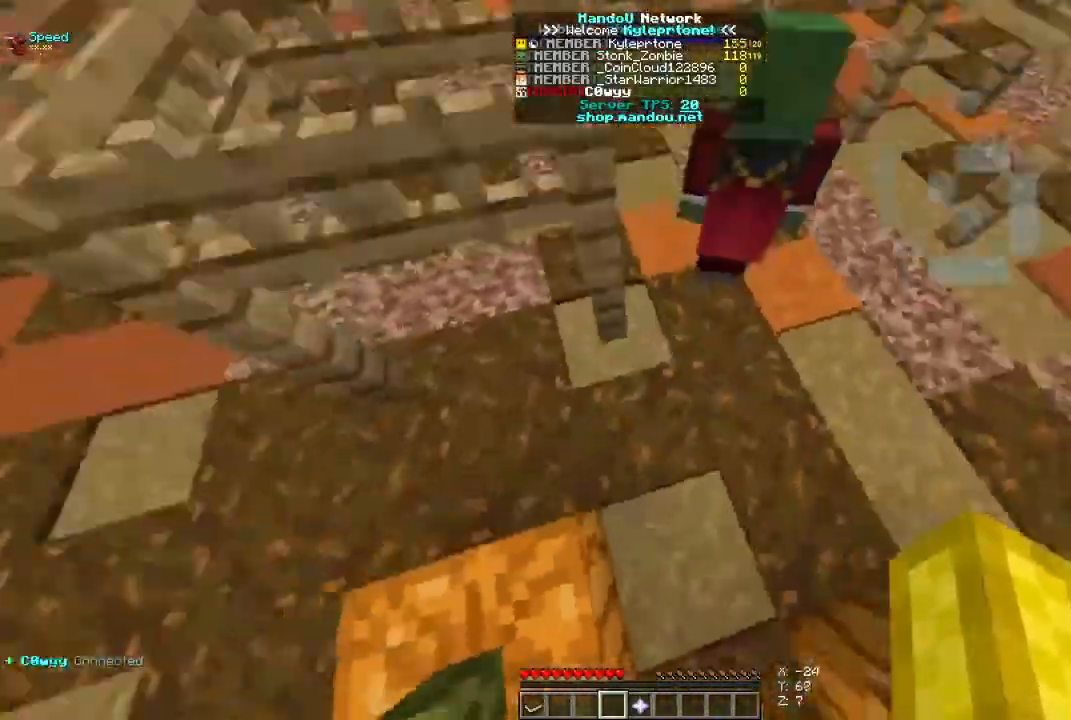
{"keys": ["d", "space", "w"], "mouse": [], "events": [[233, "d", "down"]]}
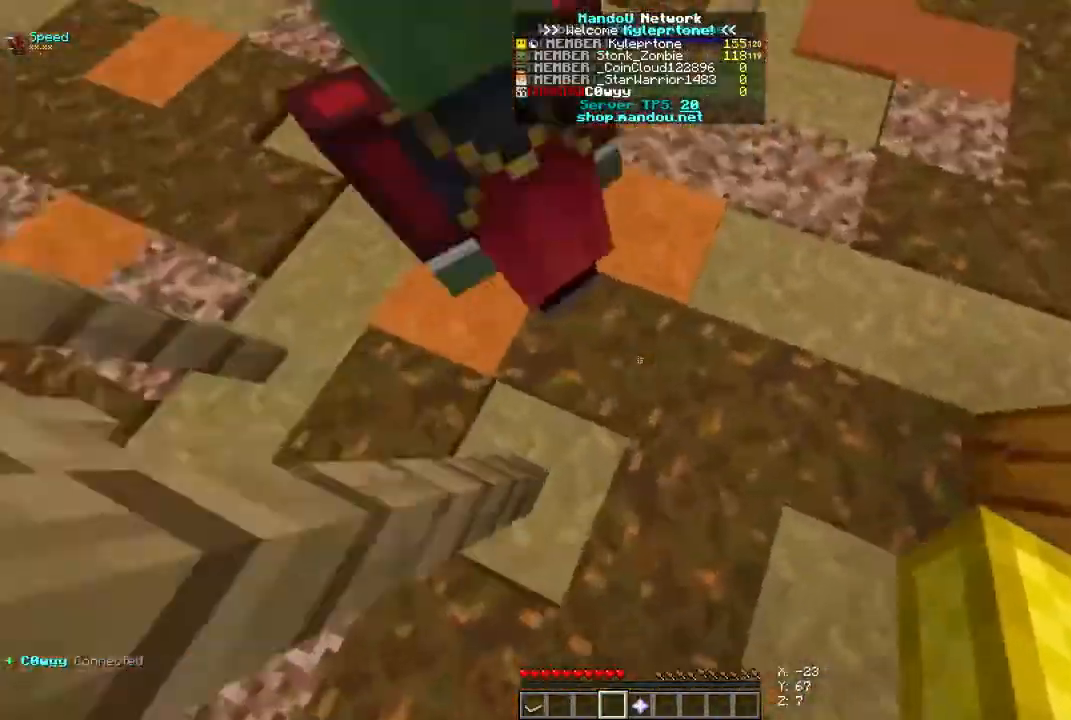
{"keys": ["d", "space", "w"], "mouse": [], "events": []}
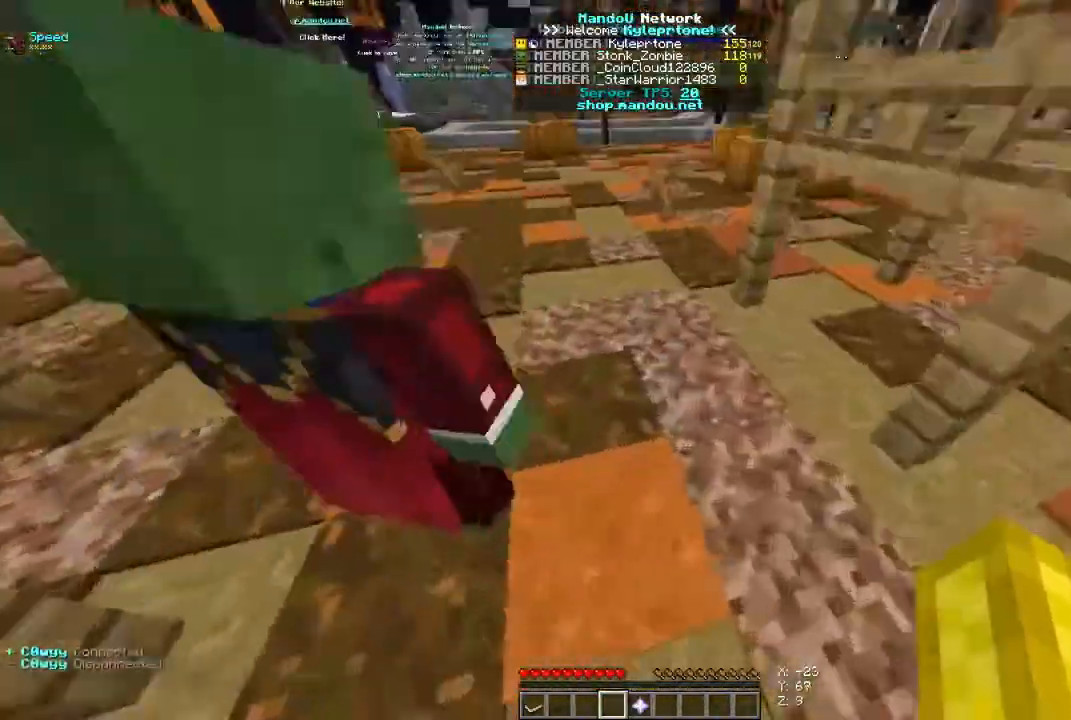
{"keys": ["space", "w"], "mouse": [], "events": [[367, "d", "up"]]}
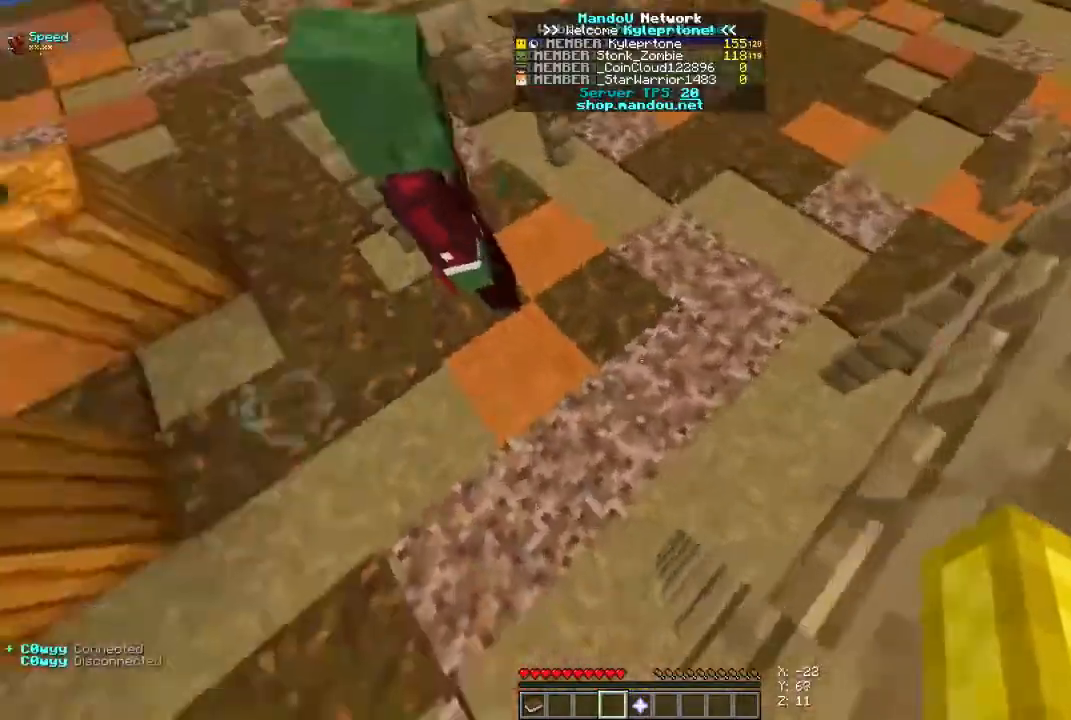
{"keys": ["d", "space", "w"], "mouse": [], "events": [[233, "d", "down"]]}
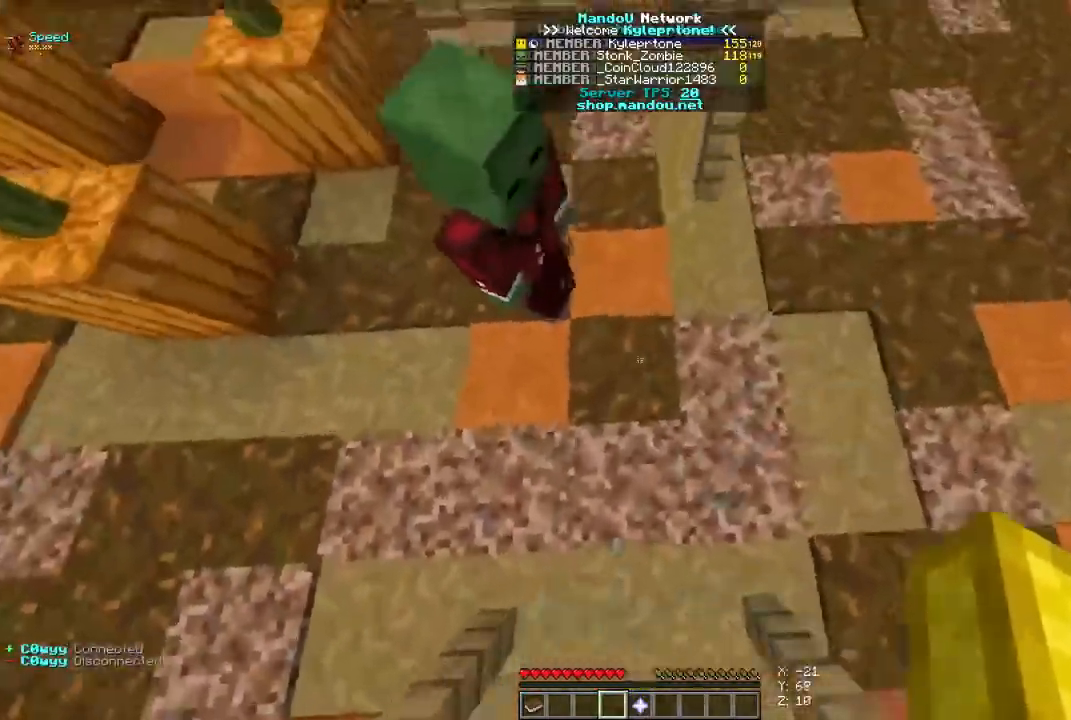
{"keys": ["d", "space", "w"], "mouse": [], "events": []}
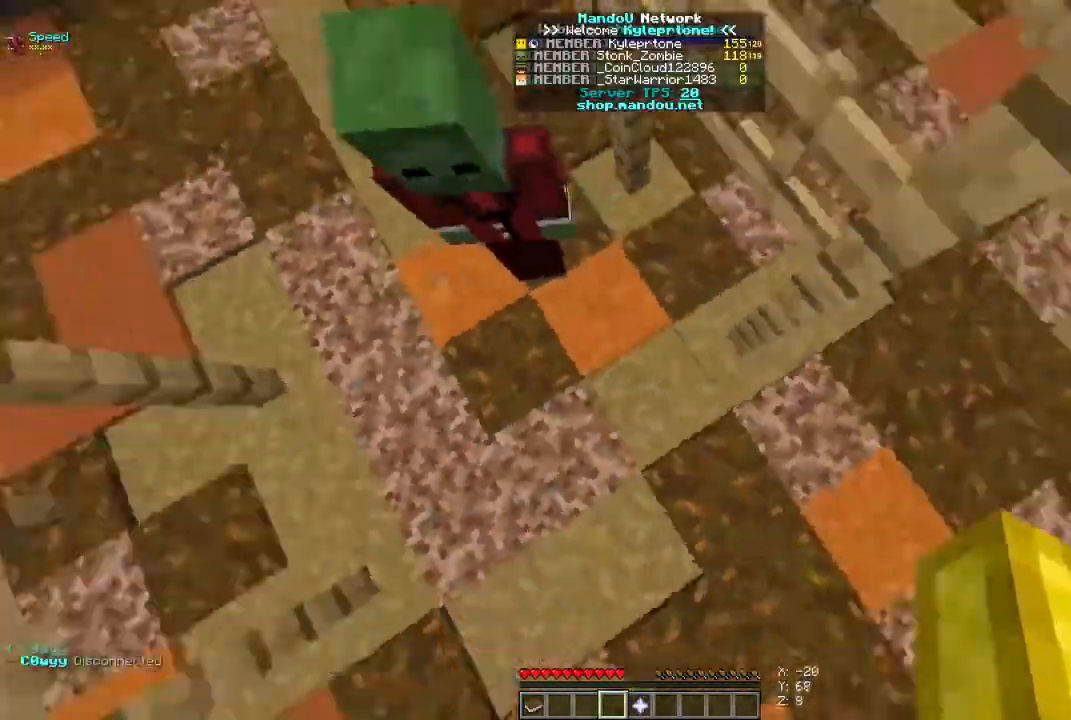
{"keys": ["space", "w"], "mouse": [], "events": [[233, "d", "up"]]}
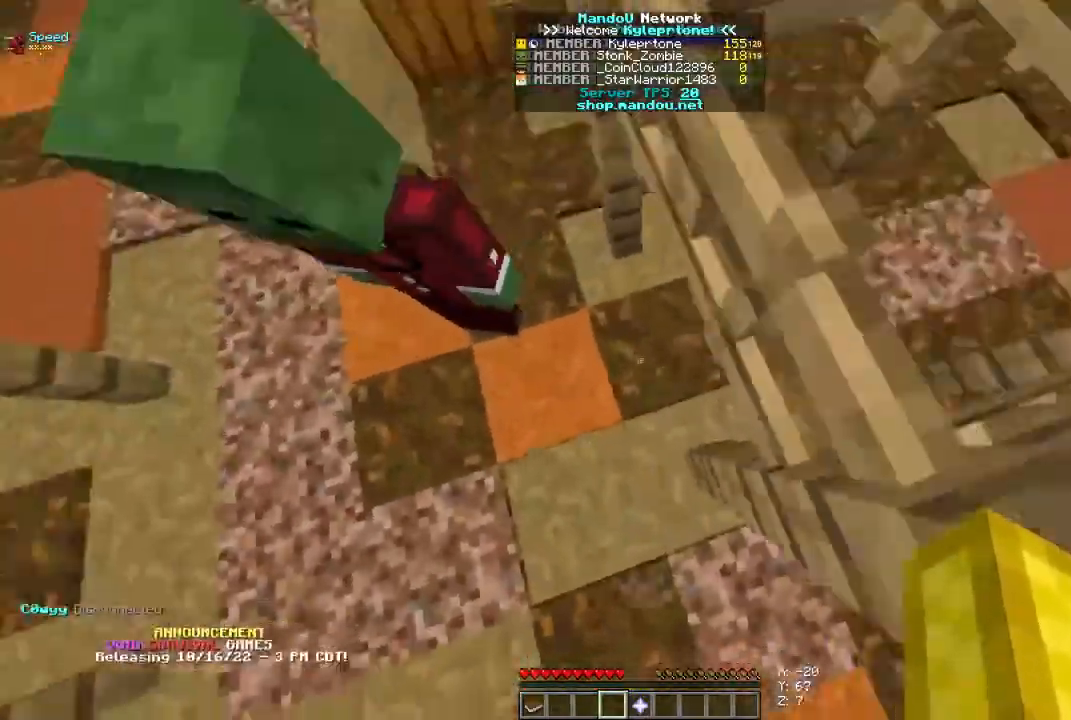
{"keys": ["space", "w"], "mouse": [], "events": []}
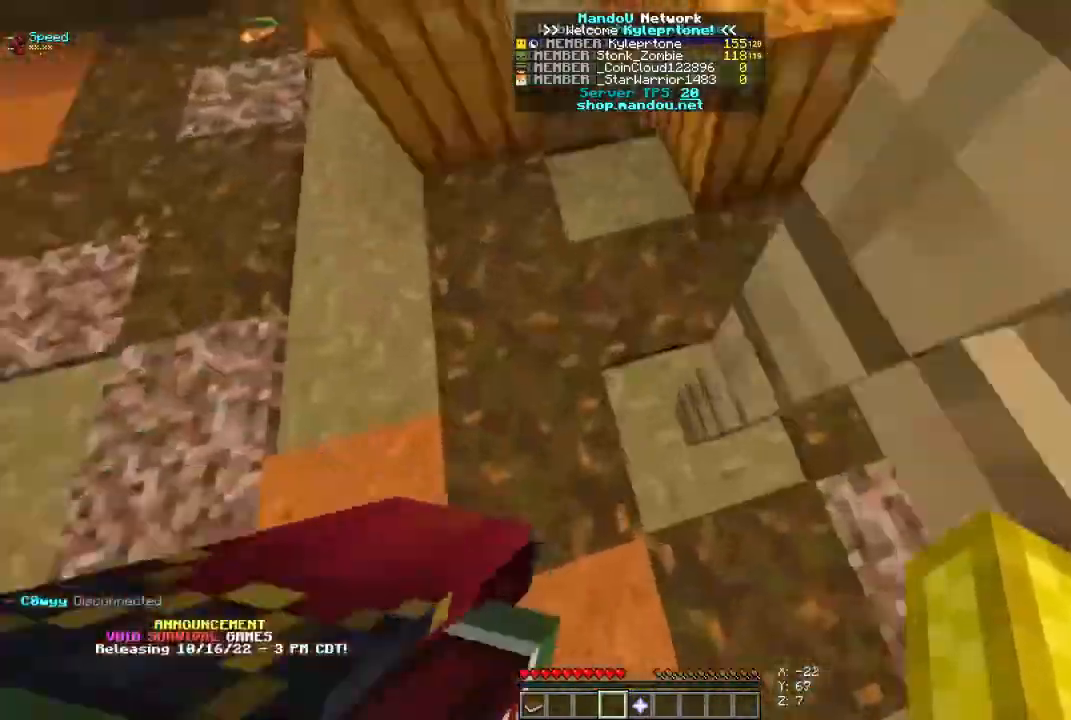
{"keys": ["w"], "mouse": [], "events": [[500, "space", "up"]]}
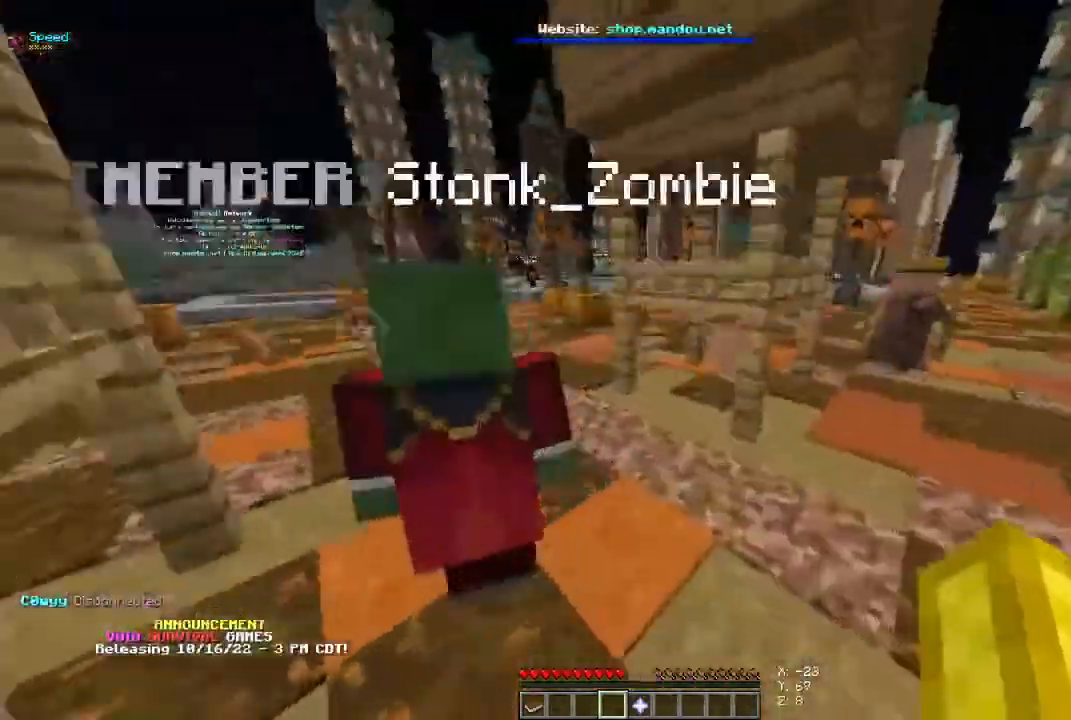
{"keys": ["space", "w"], "mouse": [], "events": [[200, "space", "down"]]}
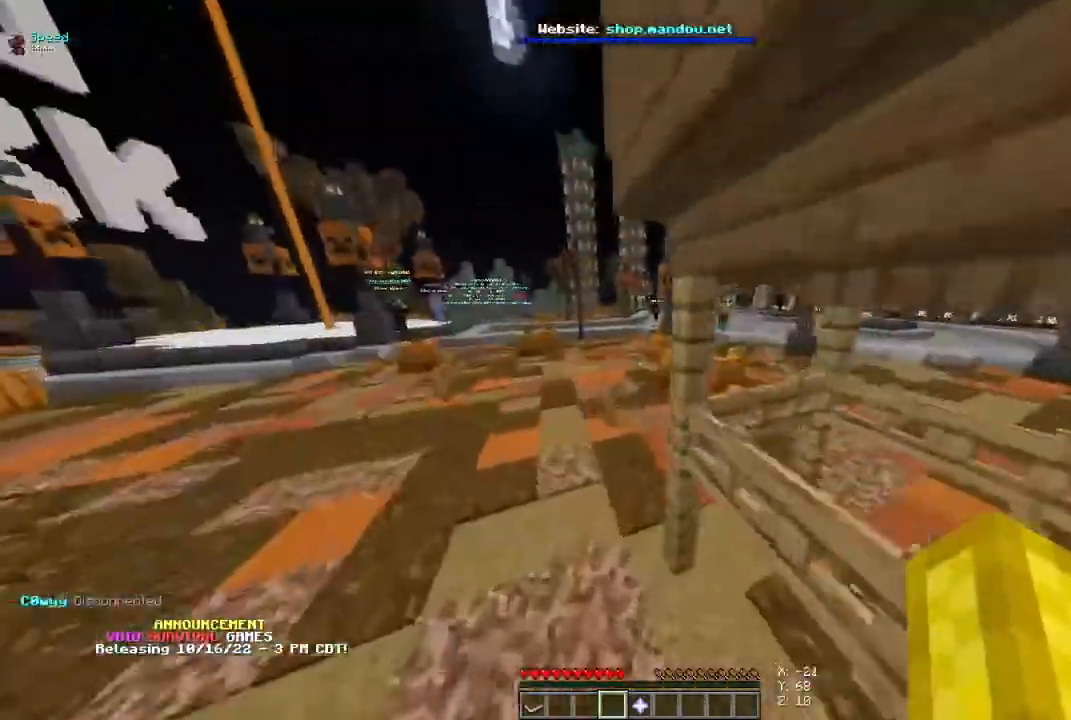
{"keys": ["space", "w"], "mouse": [], "events": []}
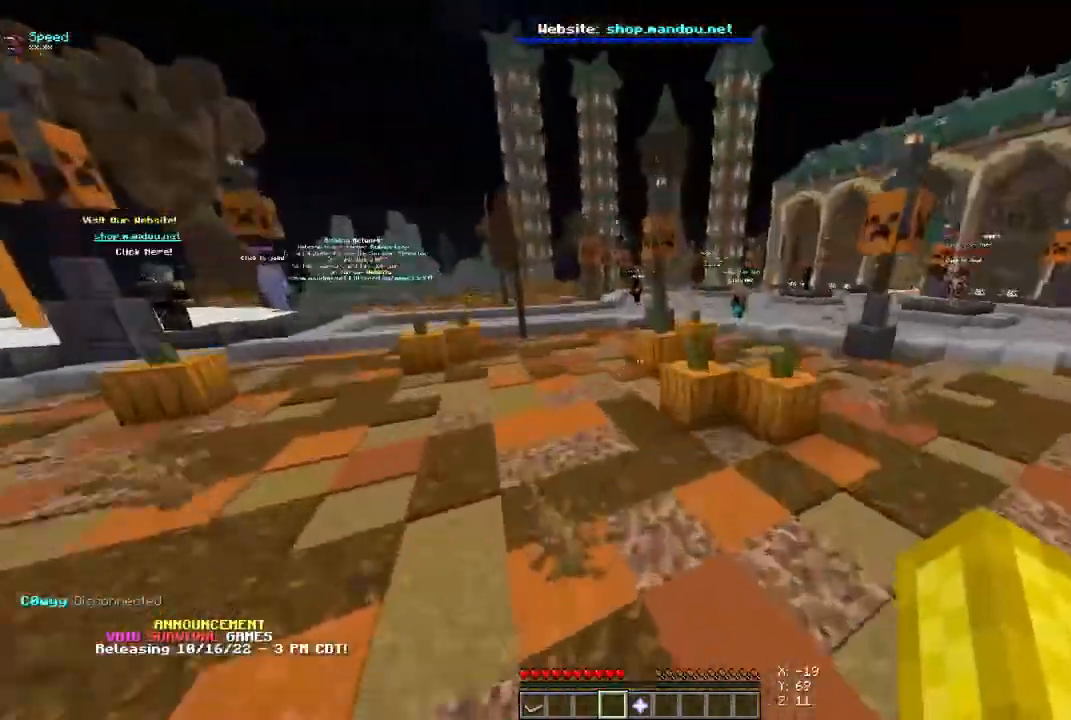
{"keys": ["space", "w"], "mouse": [], "events": []}
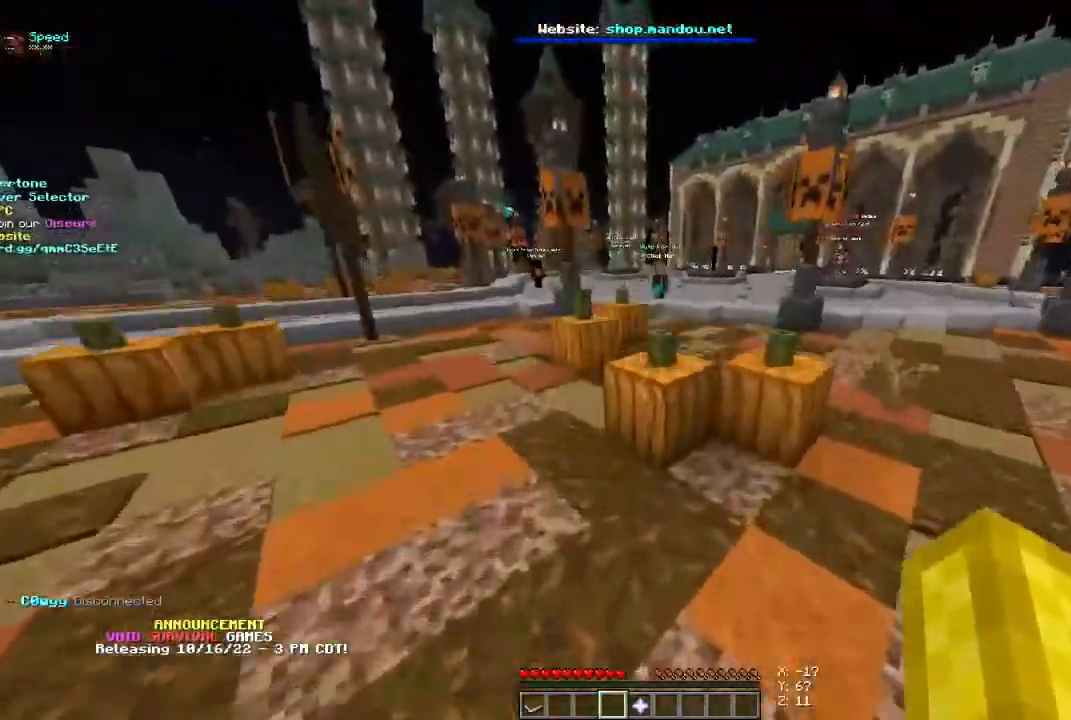
{"keys": ["space", "w"], "mouse": [], "events": []}
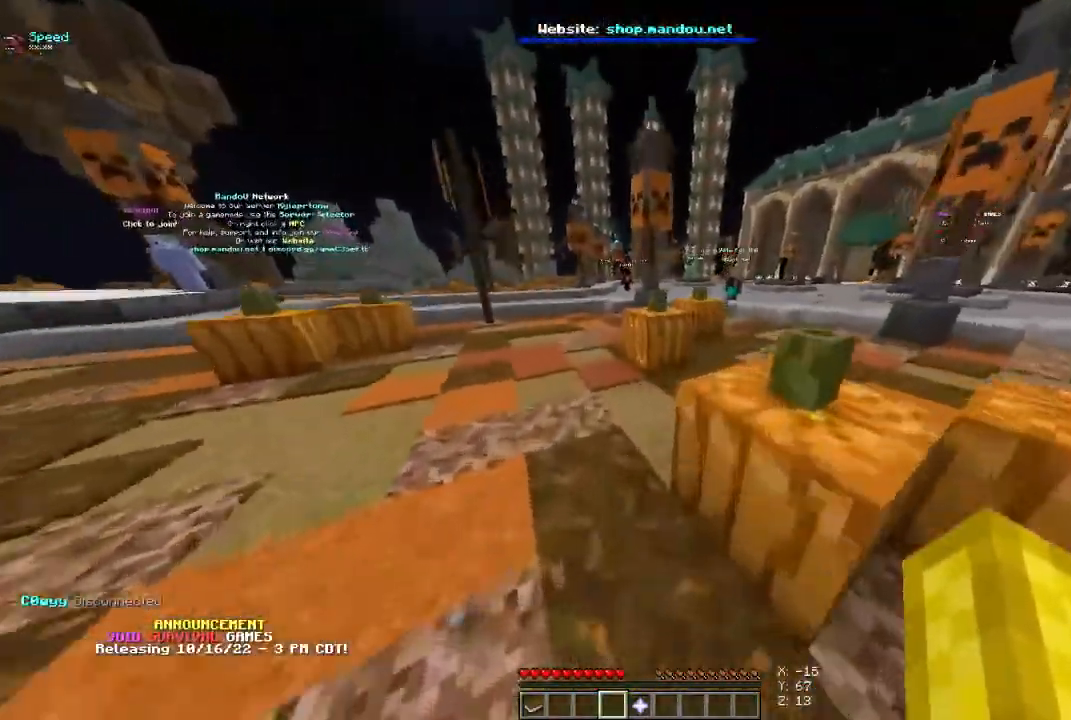
{"keys": ["space", "w"], "mouse": [], "events": []}
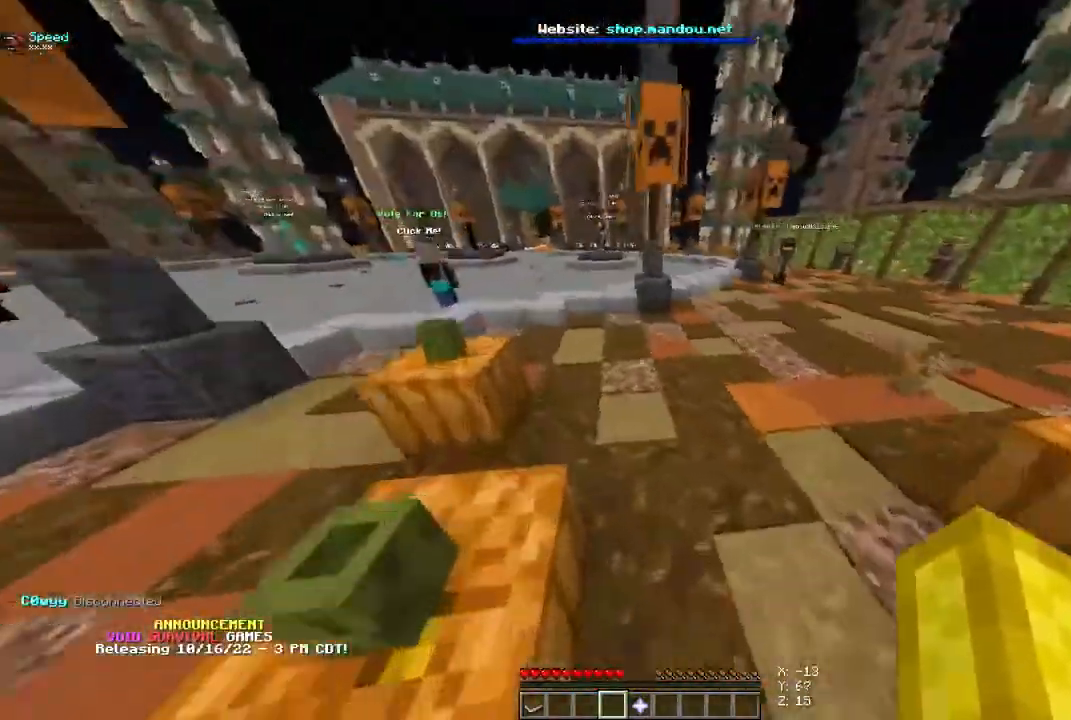
{"keys": ["space", "w"], "mouse": [], "events": []}
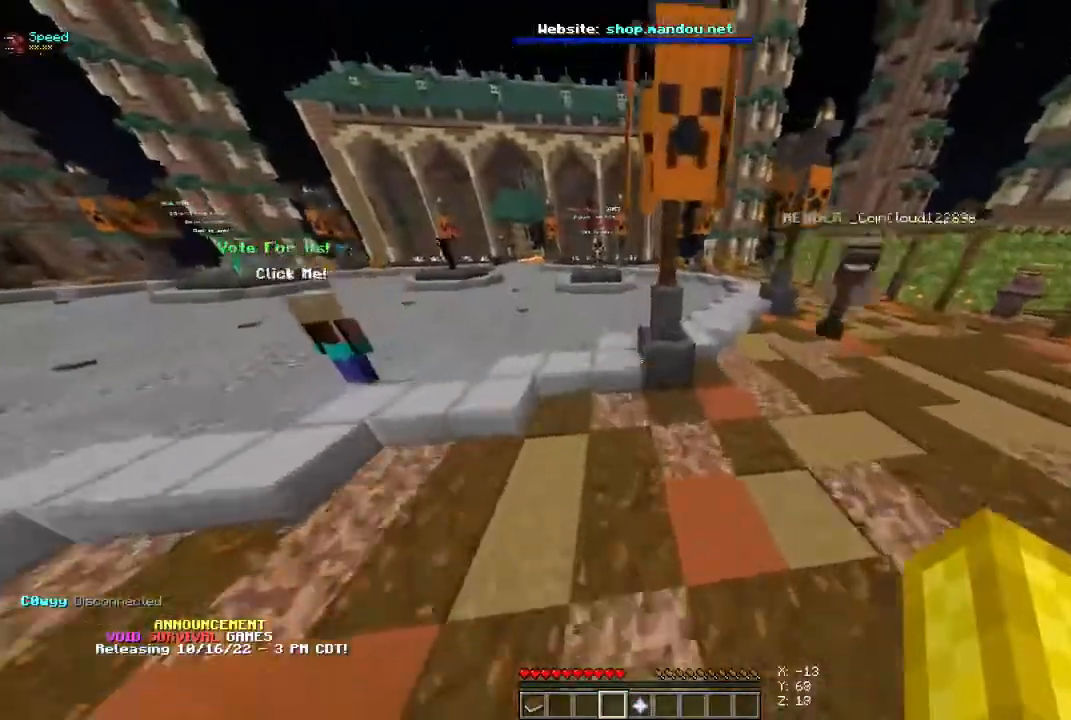
{"keys": ["space", "w"], "mouse": [], "events": []}
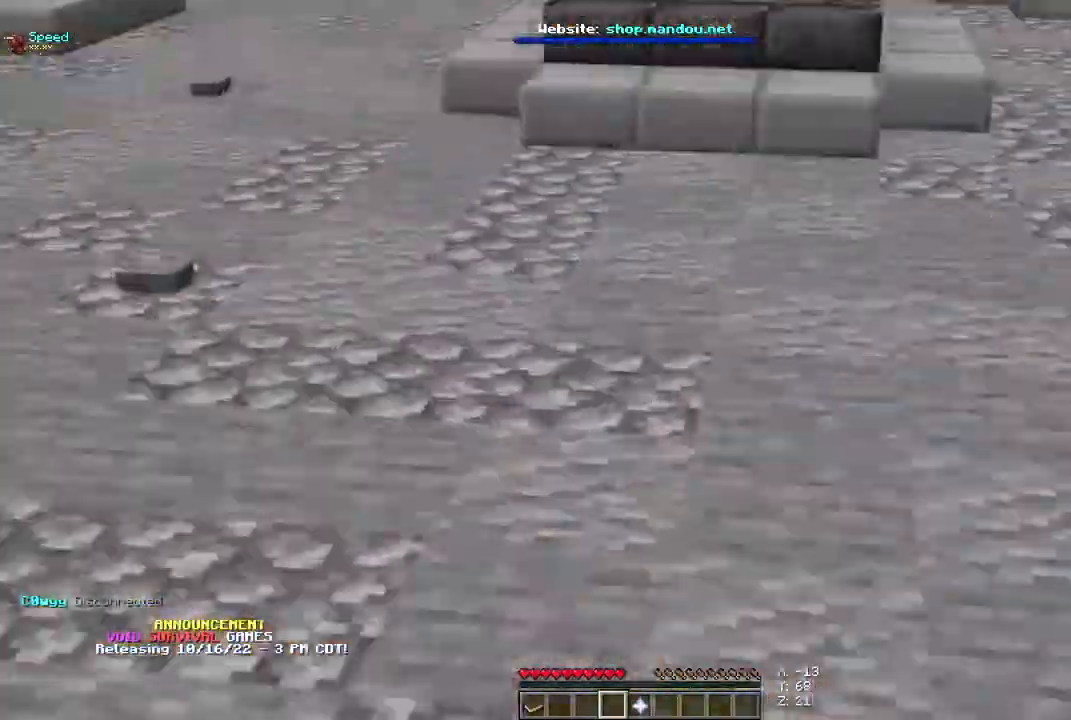
{"keys": ["space", "w"], "mouse": [], "events": []}
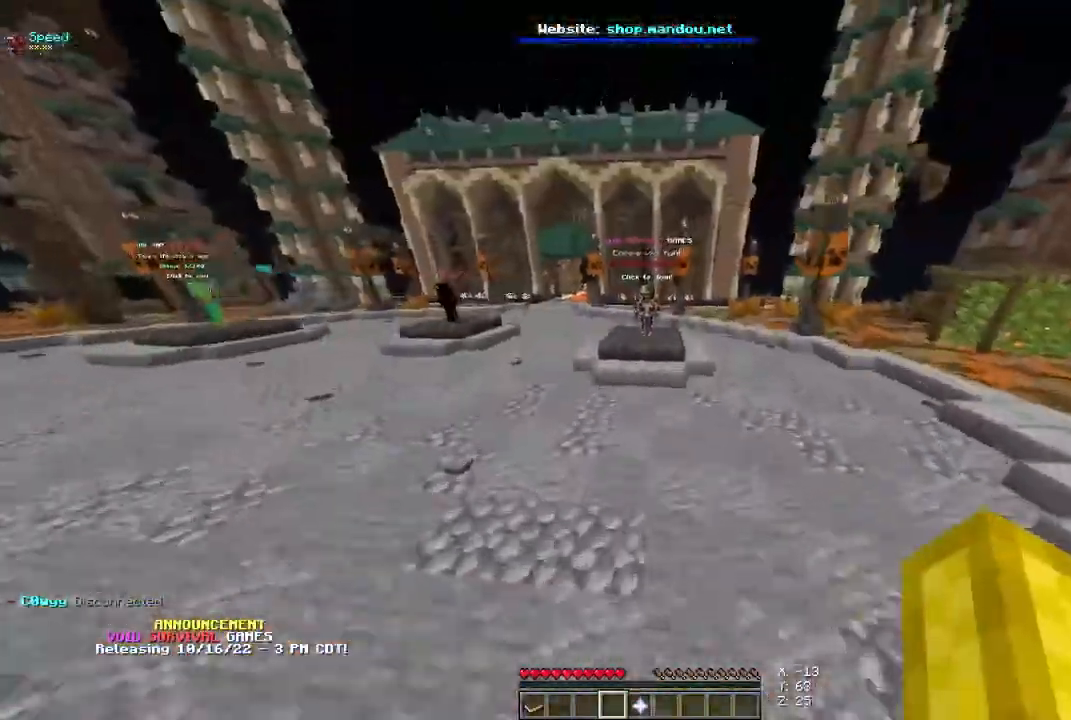
{"keys": ["space", "w"], "mouse": [], "events": [[67, "d", "down"], [300, "d", "up"]]}